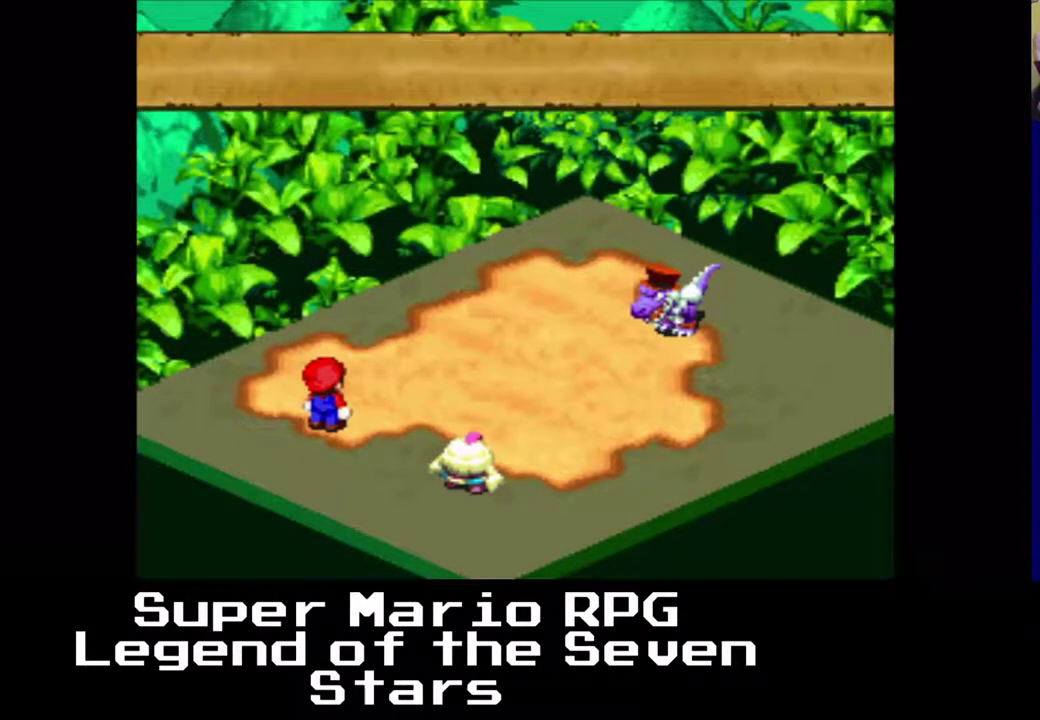
Gameplay with a controller (Xbox layout); each line is a JSON object with the inputs held at the frame after it. "events" lists button and stick changes between this image and that frame as [ms after this image, input, new state], when the widget could be followed in between. Not read: L3 R3 left_stick.
{"buttons": [], "right_stick": "center", "events": []}
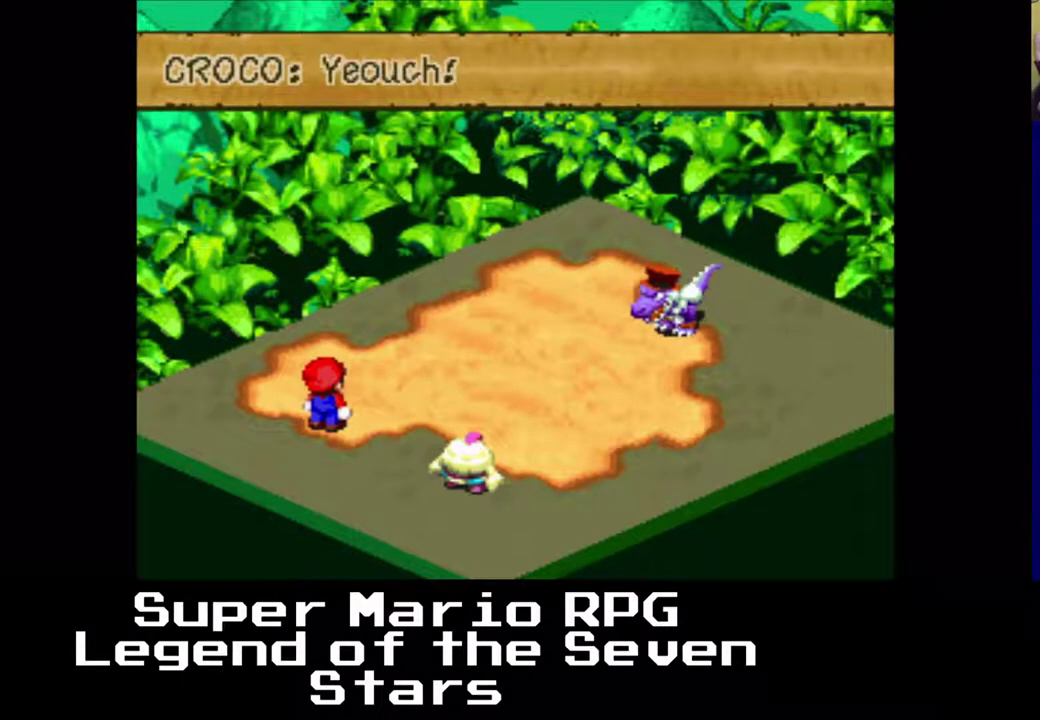
{"buttons": [], "right_stick": "center", "events": [[150, "B", "down"], [300, "B", "up"]]}
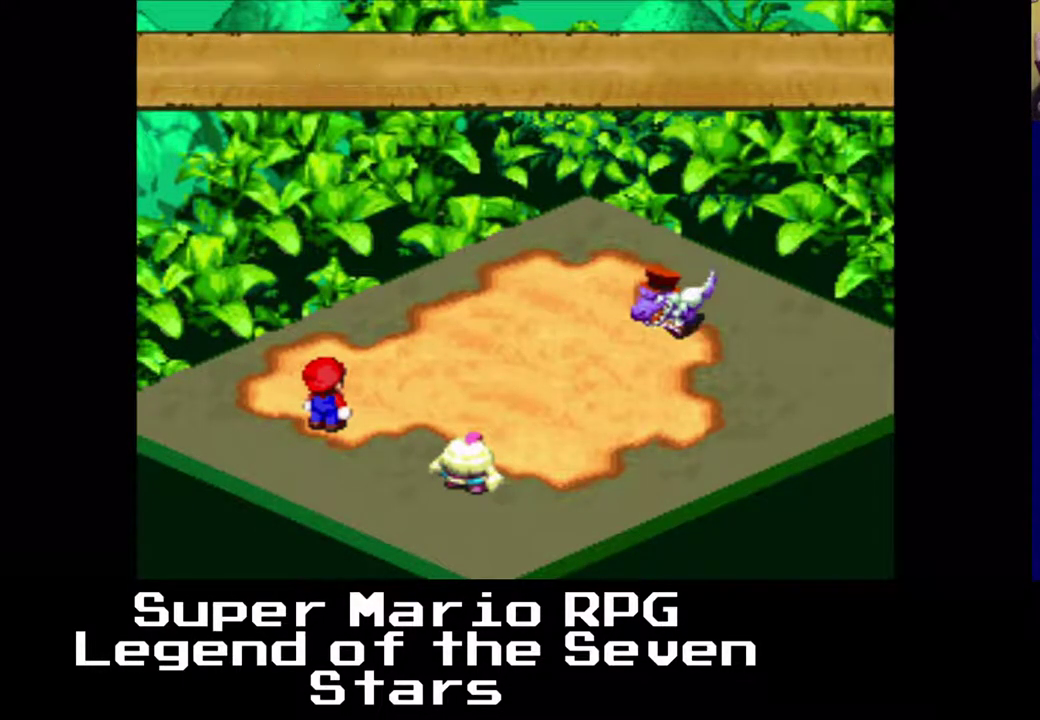
{"buttons": [], "right_stick": "center", "events": []}
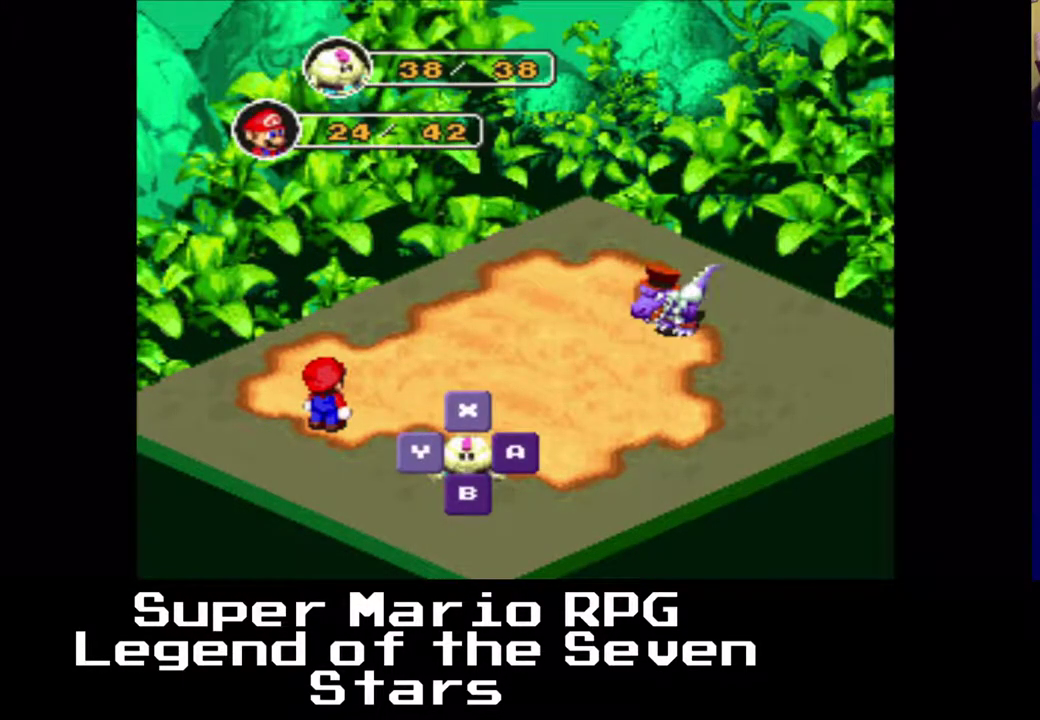
{"buttons": [], "right_stick": "center", "events": []}
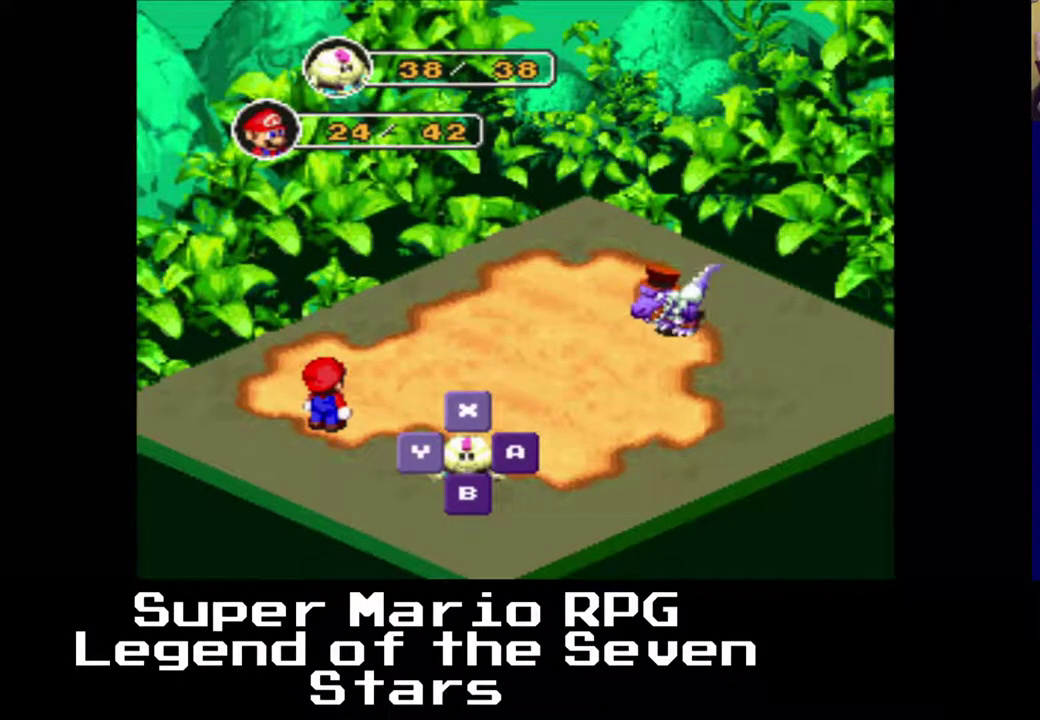
{"buttons": [], "right_stick": "center", "events": [[383, "X", "down"], [500, "X", "up"]]}
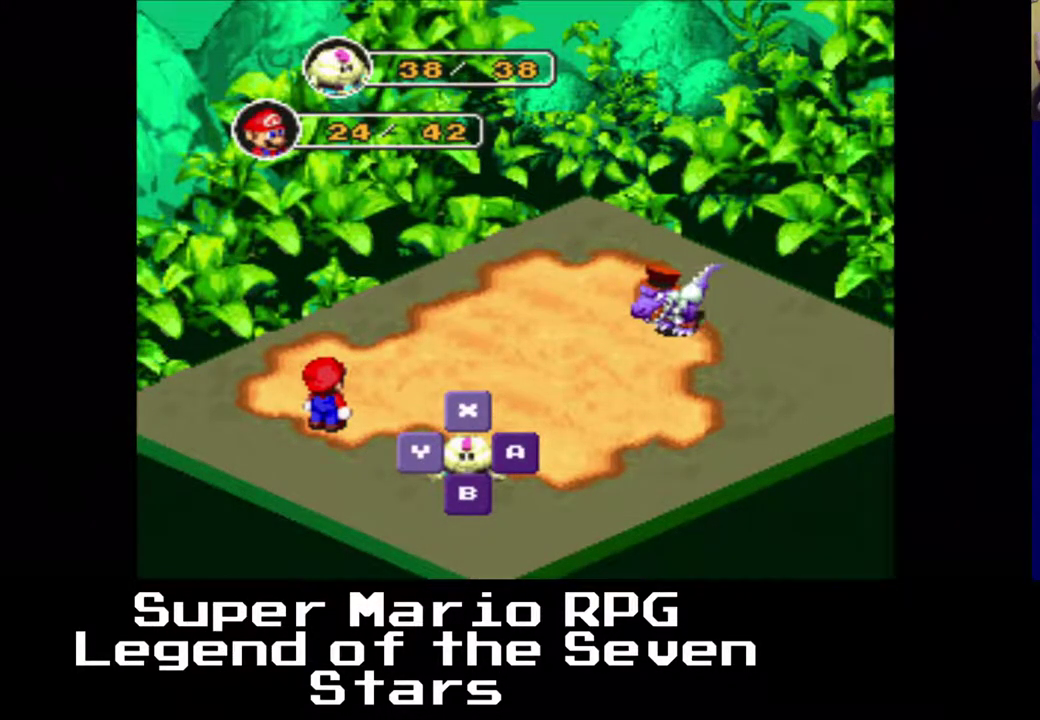
{"buttons": [], "right_stick": "center", "events": []}
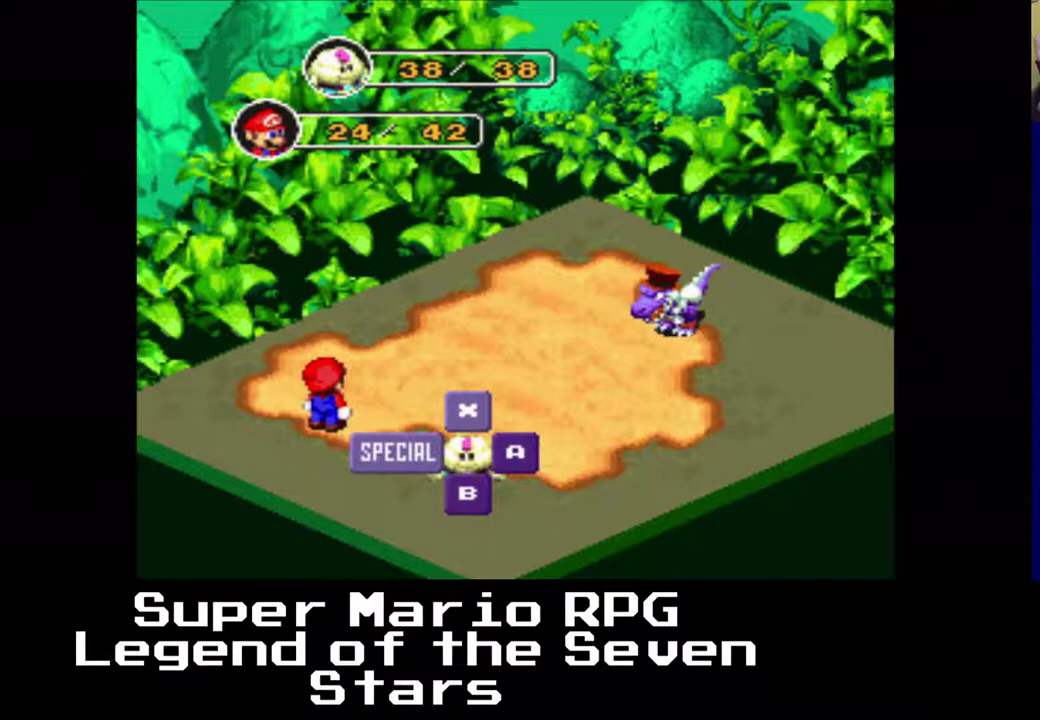
{"buttons": [], "right_stick": "center", "events": [[300, "A", "down"], [383, "A", "up"]]}
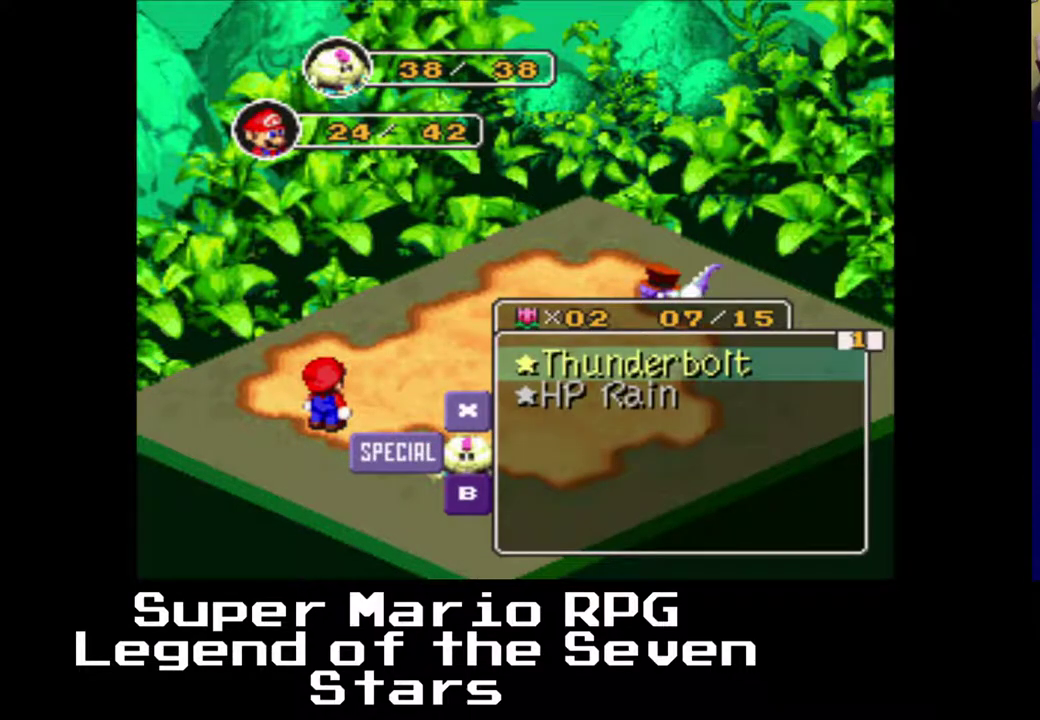
{"buttons": [], "right_stick": "center", "events": [[250, "Y", "down"], [367, "Y", "up"]]}
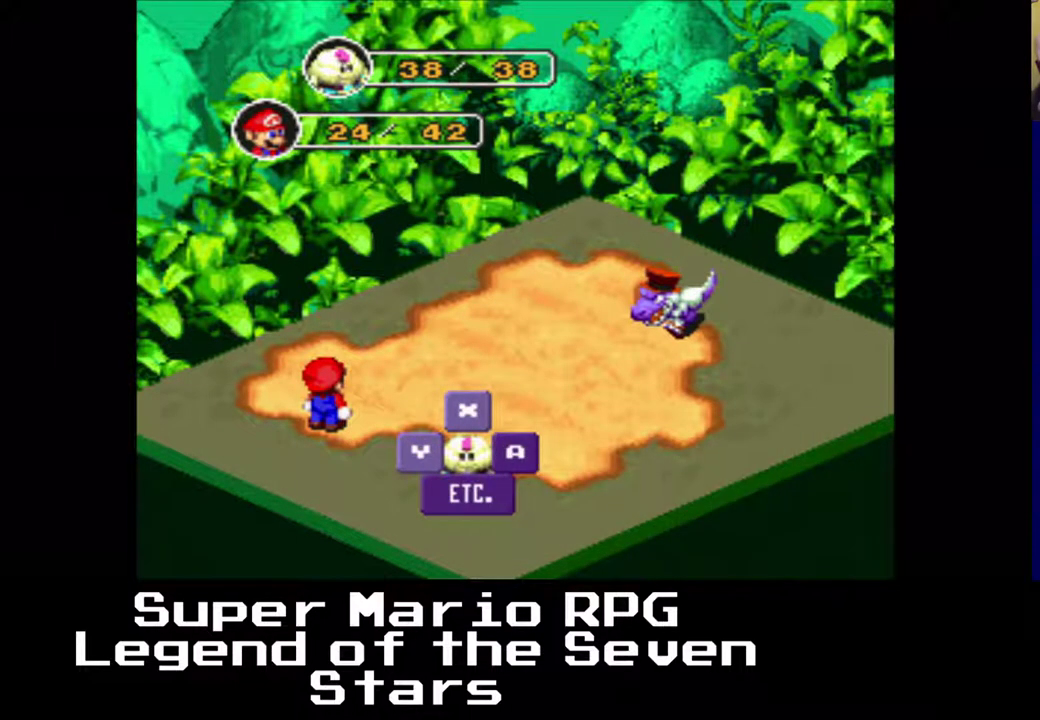
{"buttons": [], "right_stick": "center", "events": []}
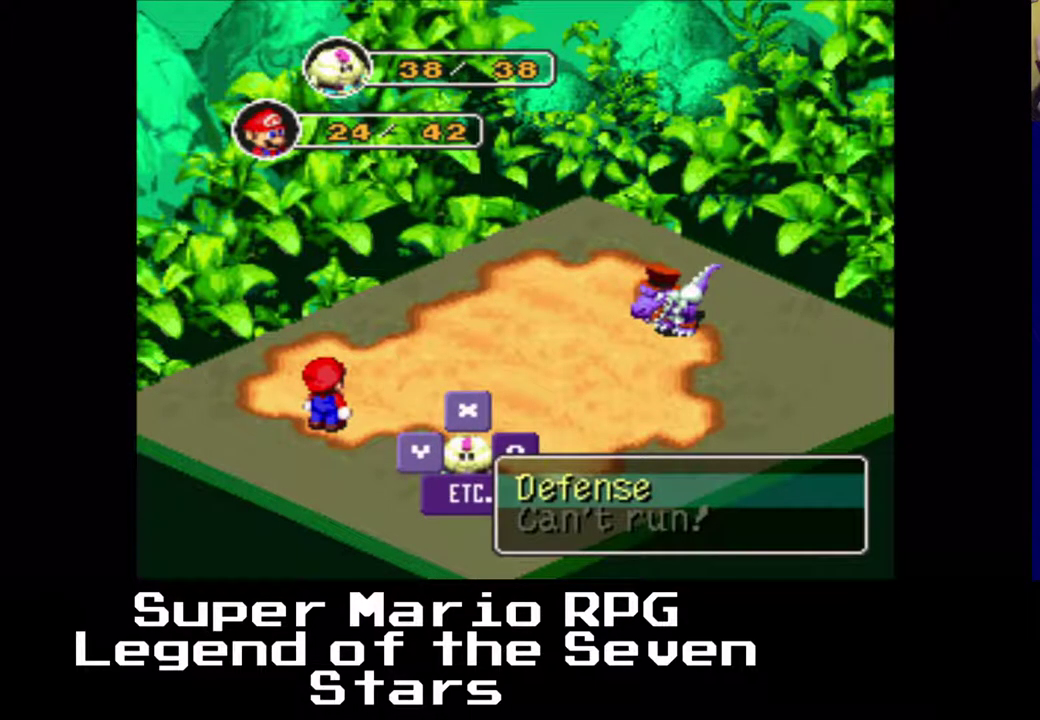
{"buttons": [], "right_stick": "center", "events": [[200, "B", "down"], [383, "B", "up"]]}
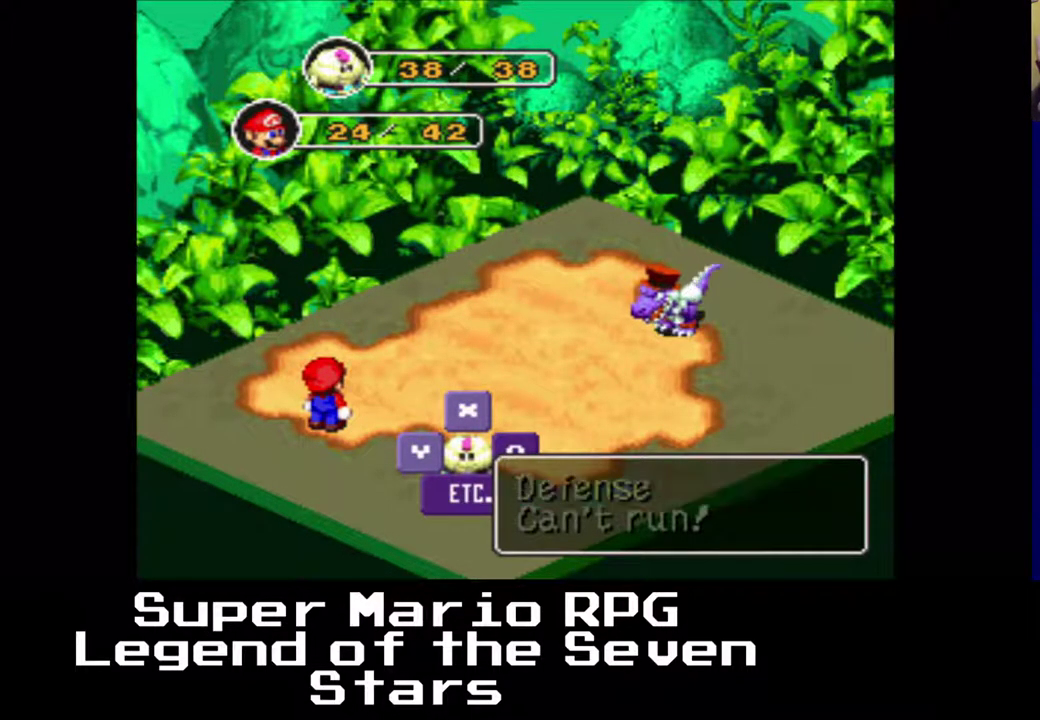
{"buttons": [], "right_stick": "center", "events": []}
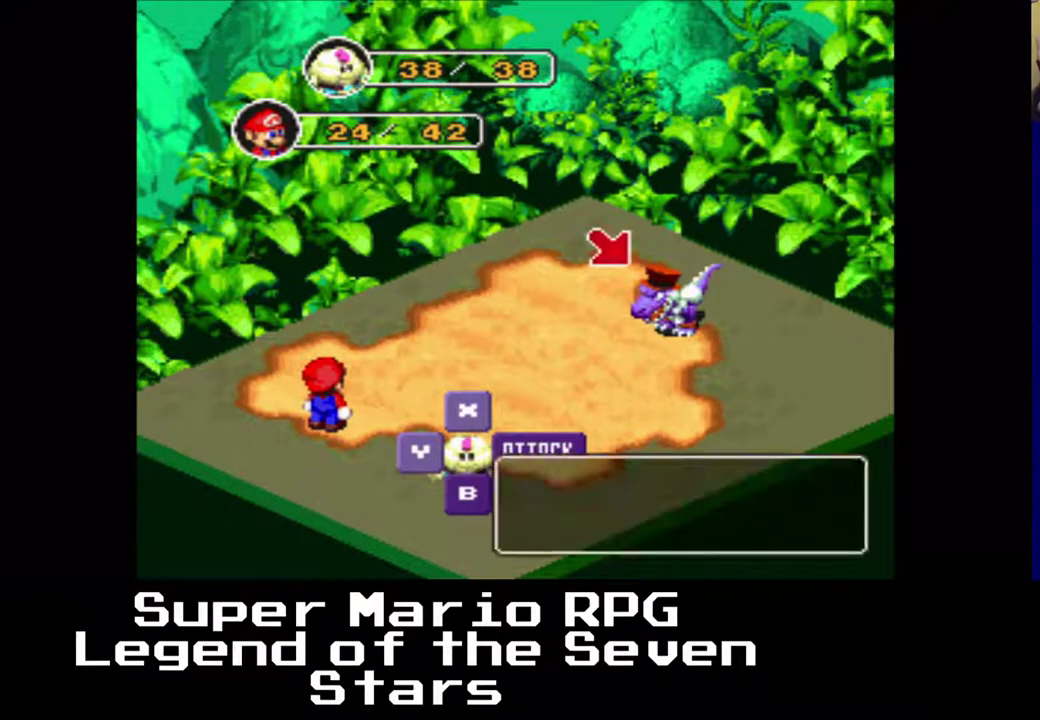
{"buttons": [], "right_stick": "center", "events": []}
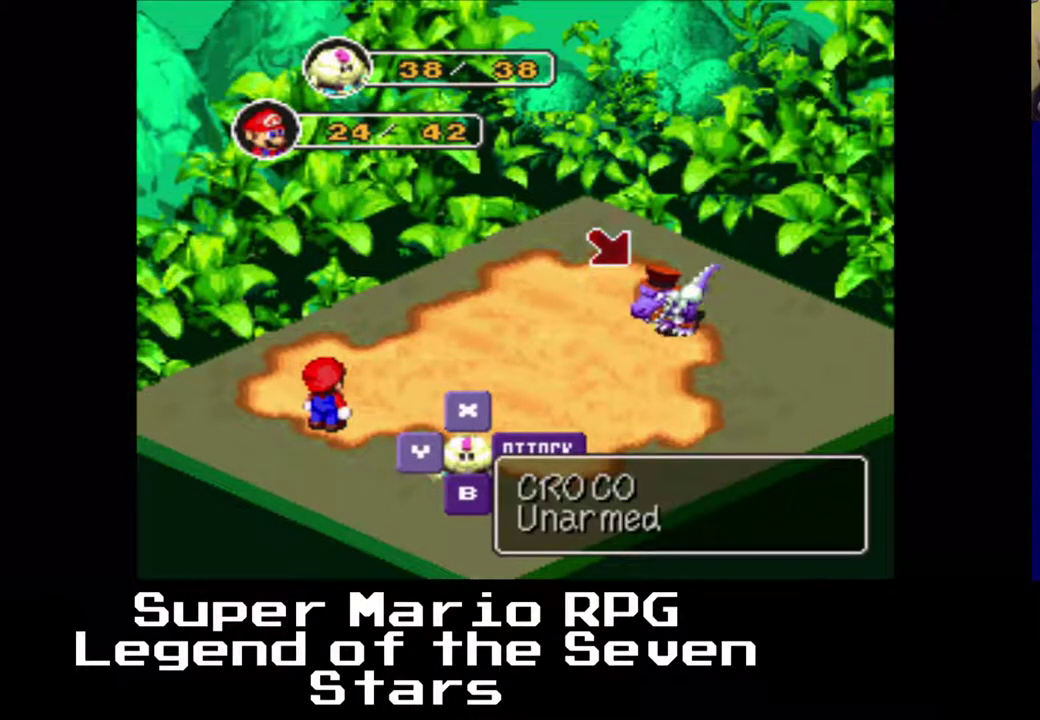
{"buttons": [], "right_stick": "center", "events": []}
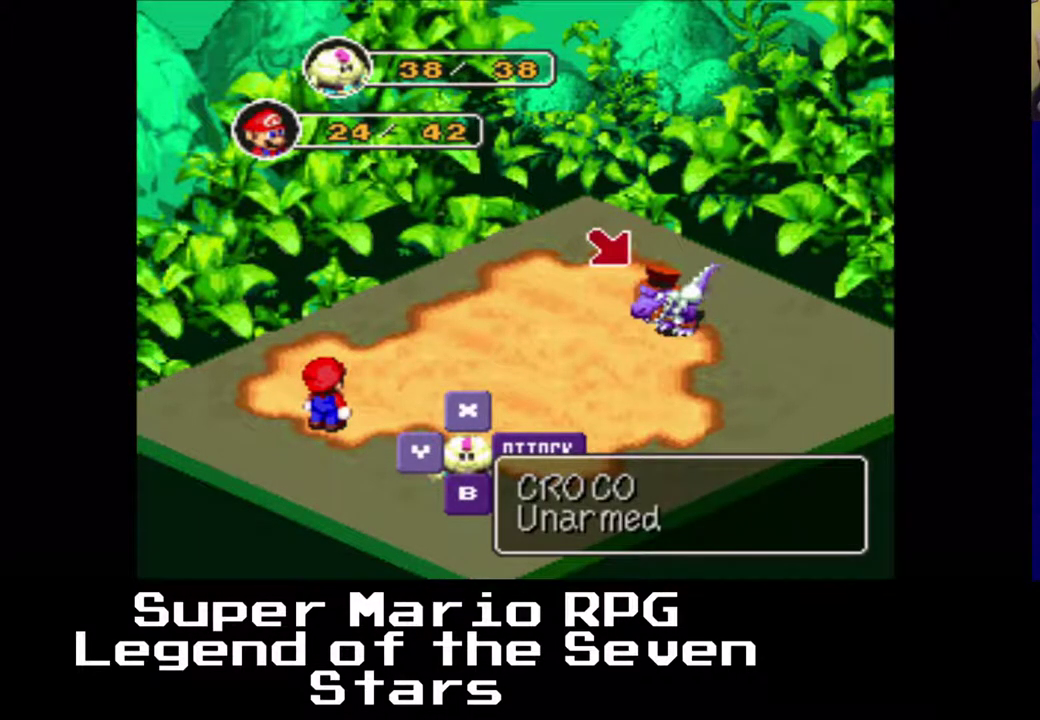
{"buttons": [], "right_stick": "center", "events": []}
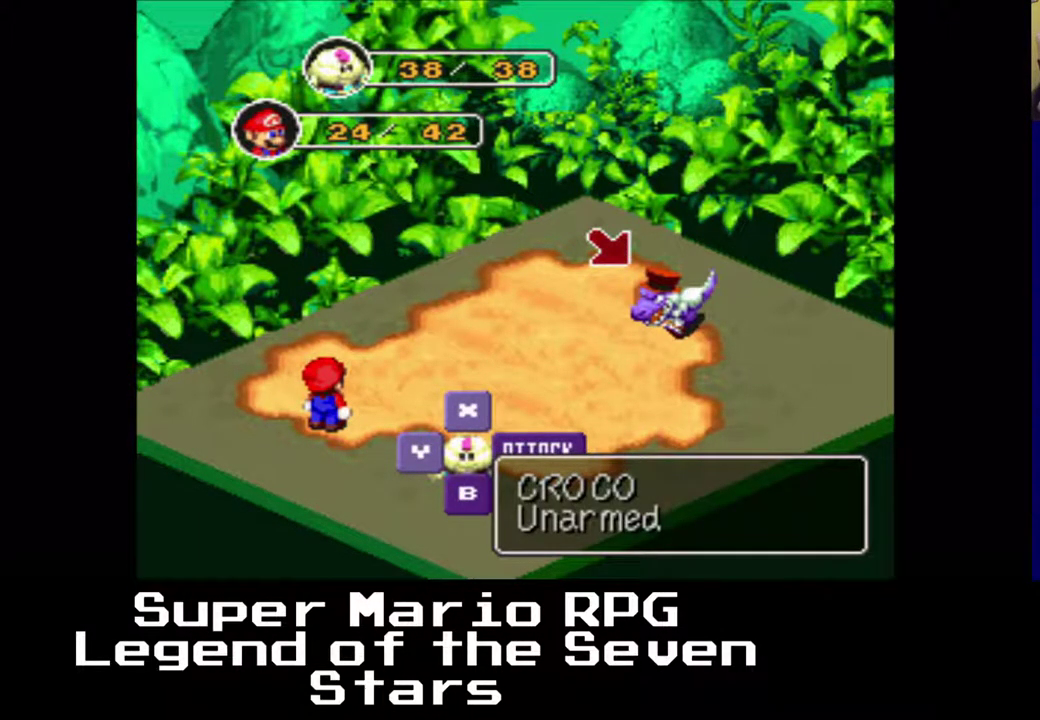
{"buttons": [], "right_stick": "center", "events": [[300, "B", "down"], [450, "B", "up"]]}
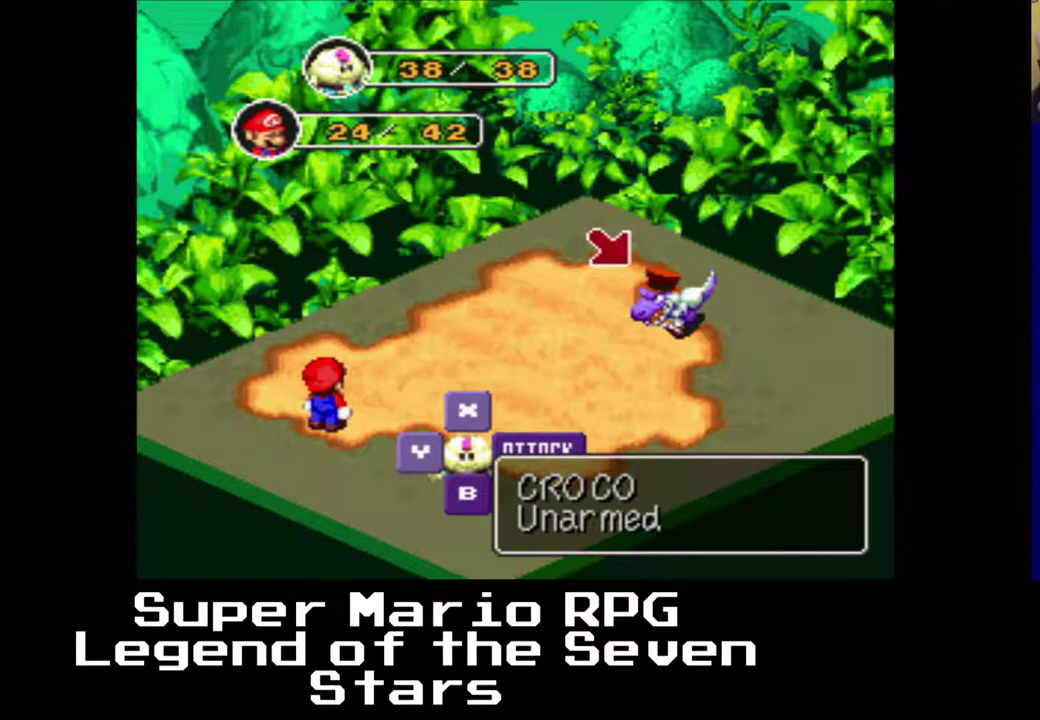
{"buttons": [], "right_stick": "center", "events": []}
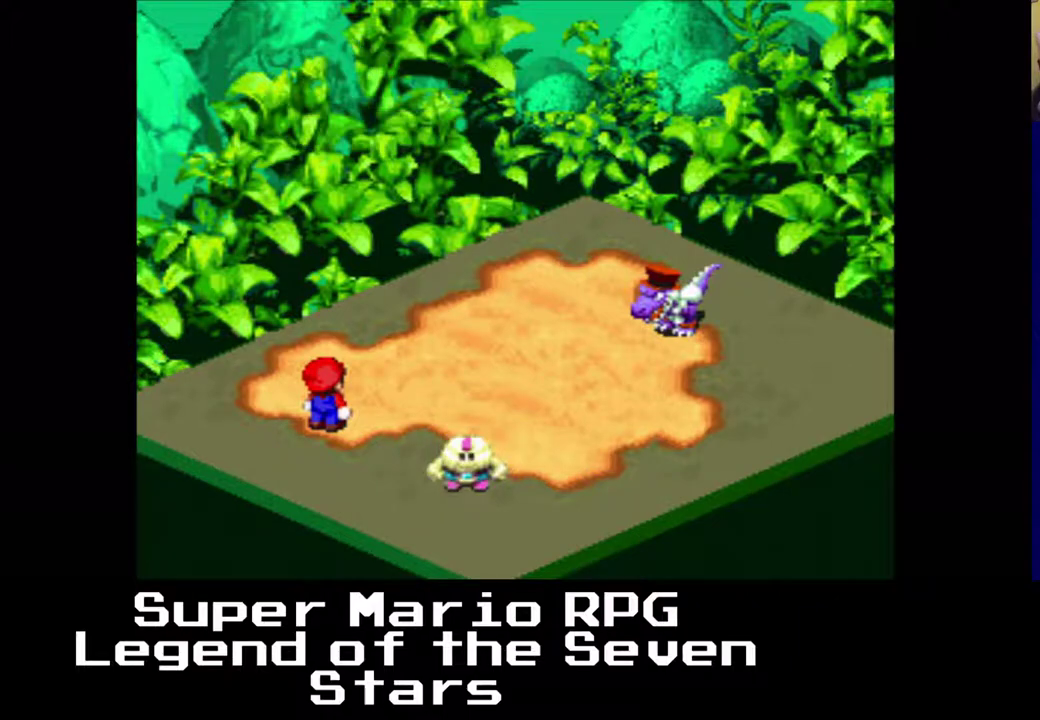
{"buttons": [], "right_stick": "center", "events": [[67, "B", "down"], [200, "B", "up"]]}
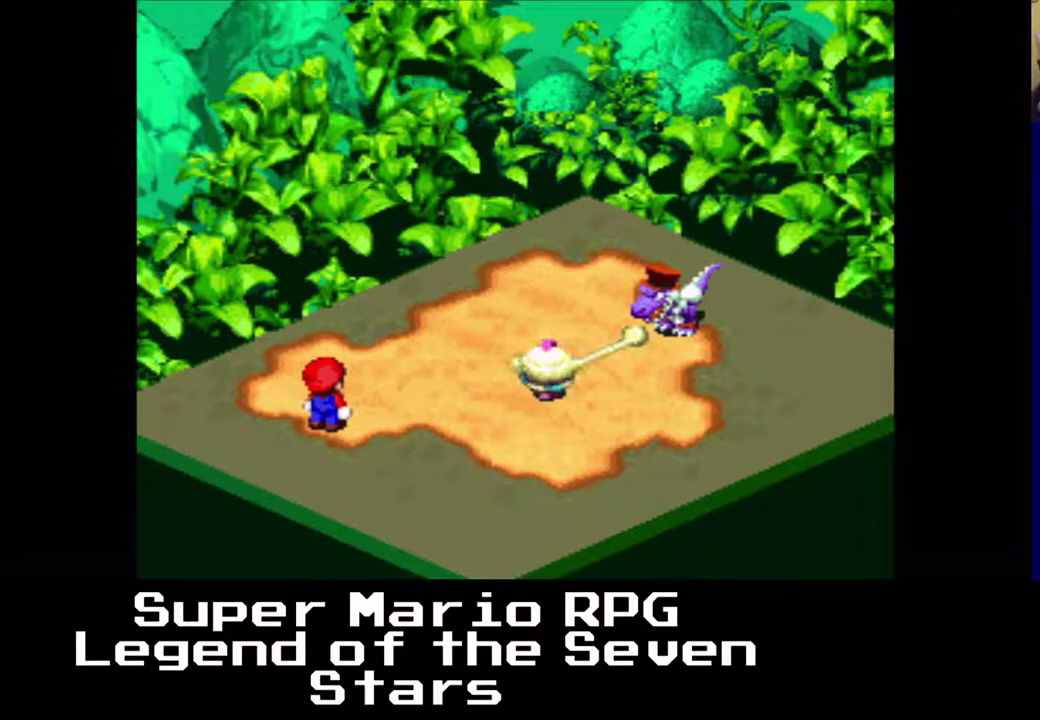
{"buttons": [], "right_stick": "center", "events": []}
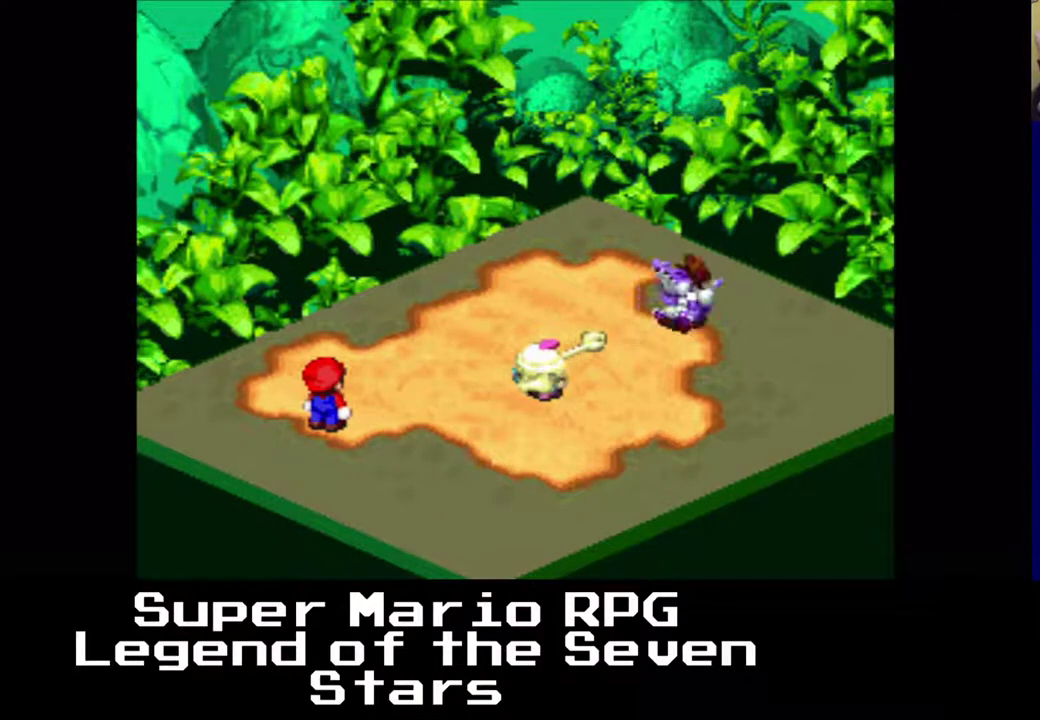
{"buttons": [], "right_stick": "center", "events": []}
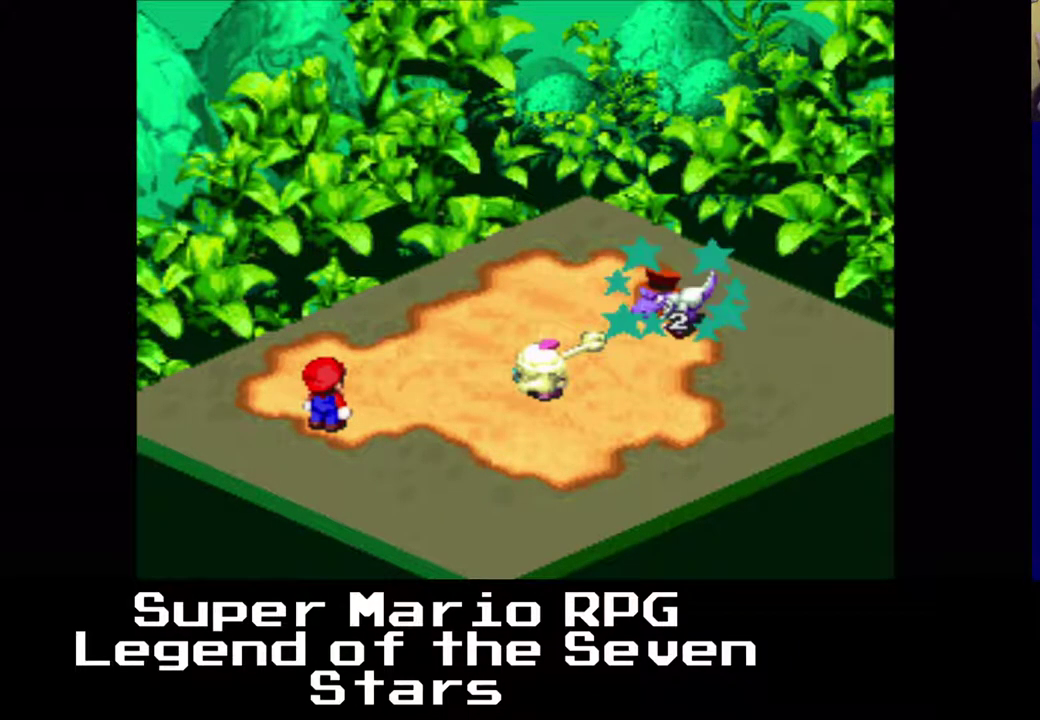
{"buttons": [], "right_stick": "center", "events": []}
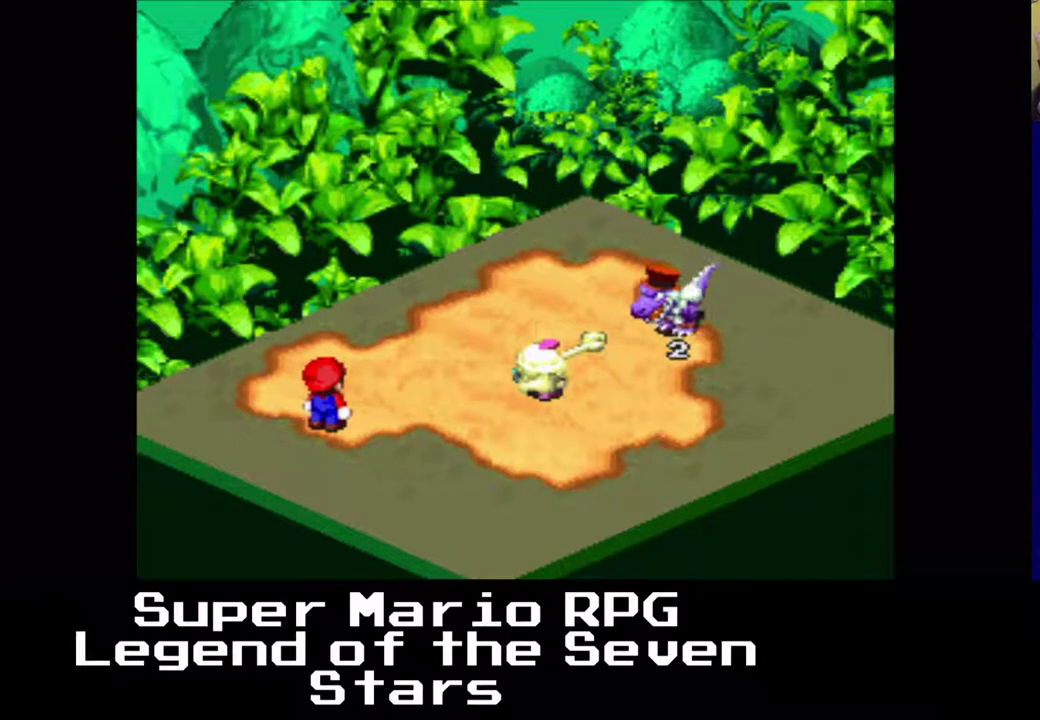
{"buttons": [], "right_stick": "center", "events": []}
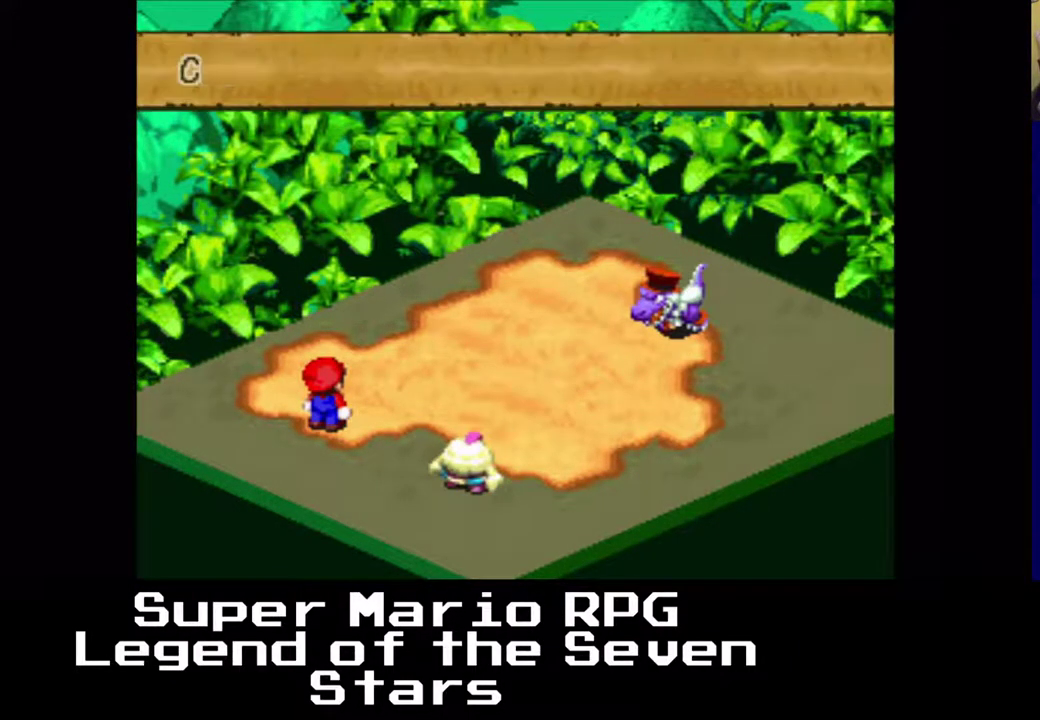
{"buttons": [], "right_stick": "center", "events": []}
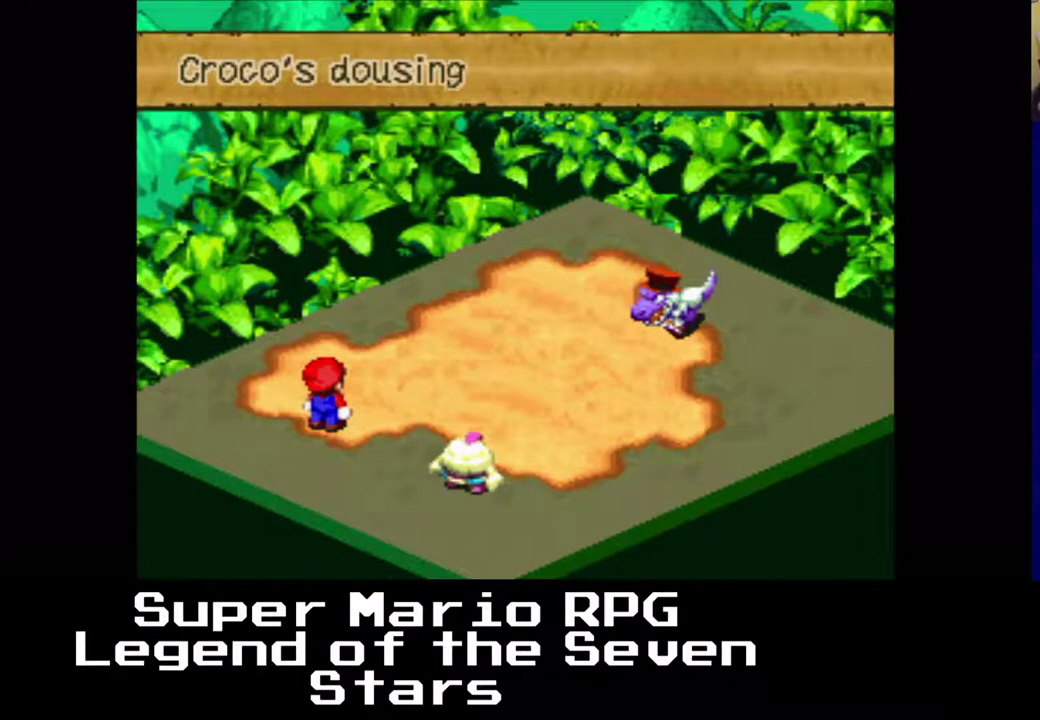
{"buttons": [], "right_stick": "center", "events": []}
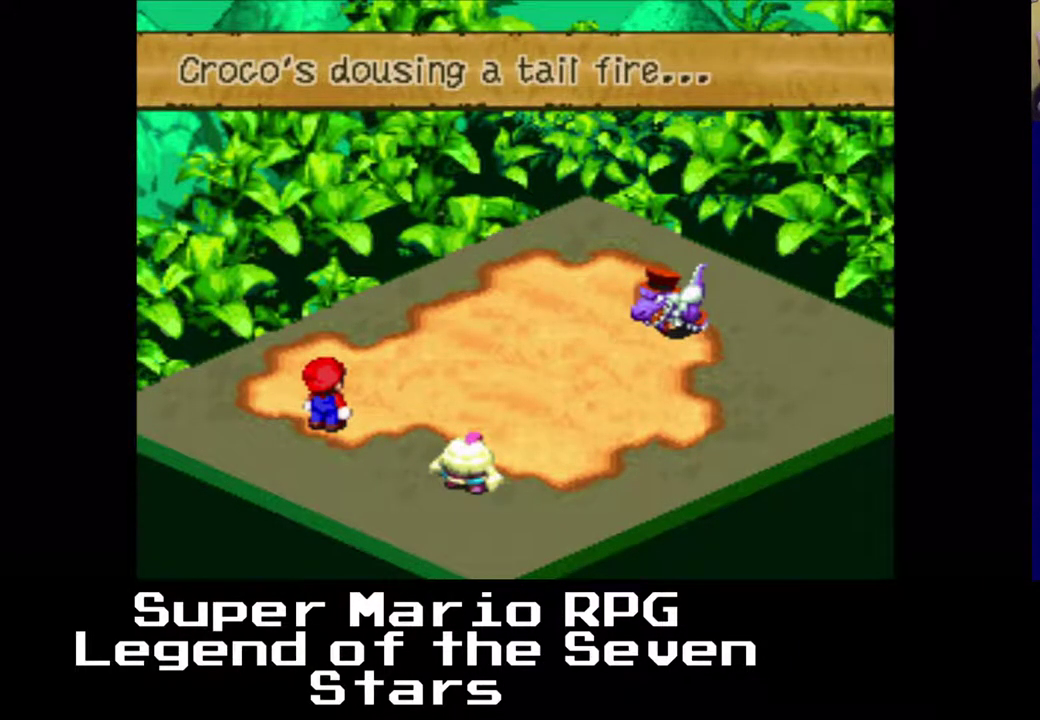
{"buttons": [], "right_stick": "center", "events": [[33, "B", "down"], [183, "B", "up"]]}
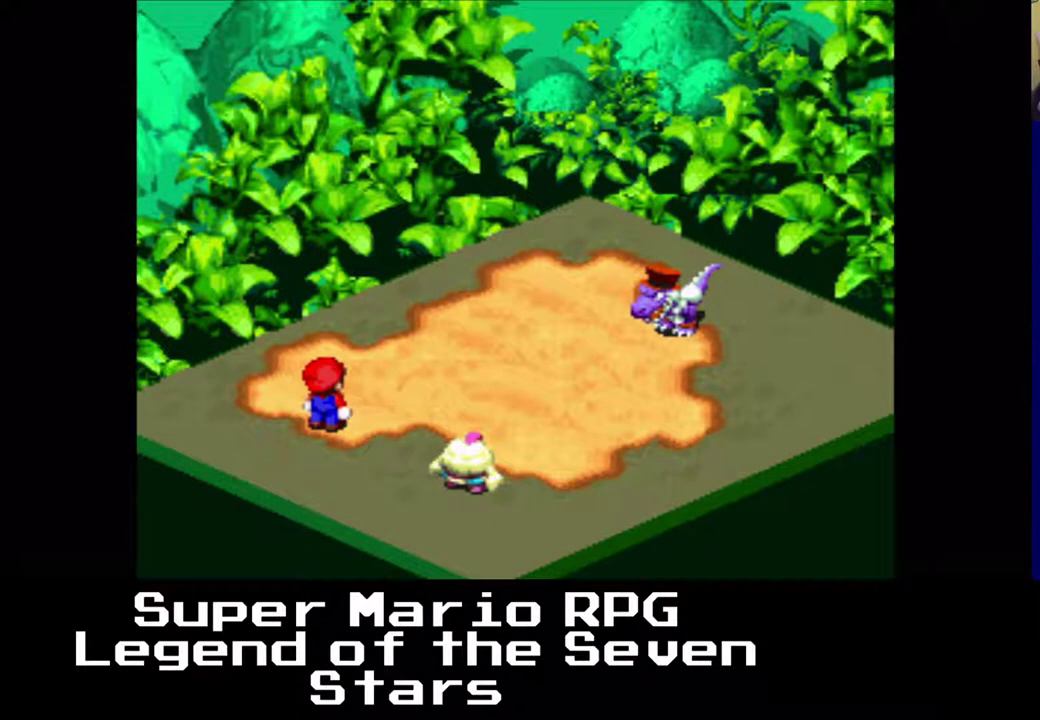
{"buttons": [], "right_stick": "center", "events": []}
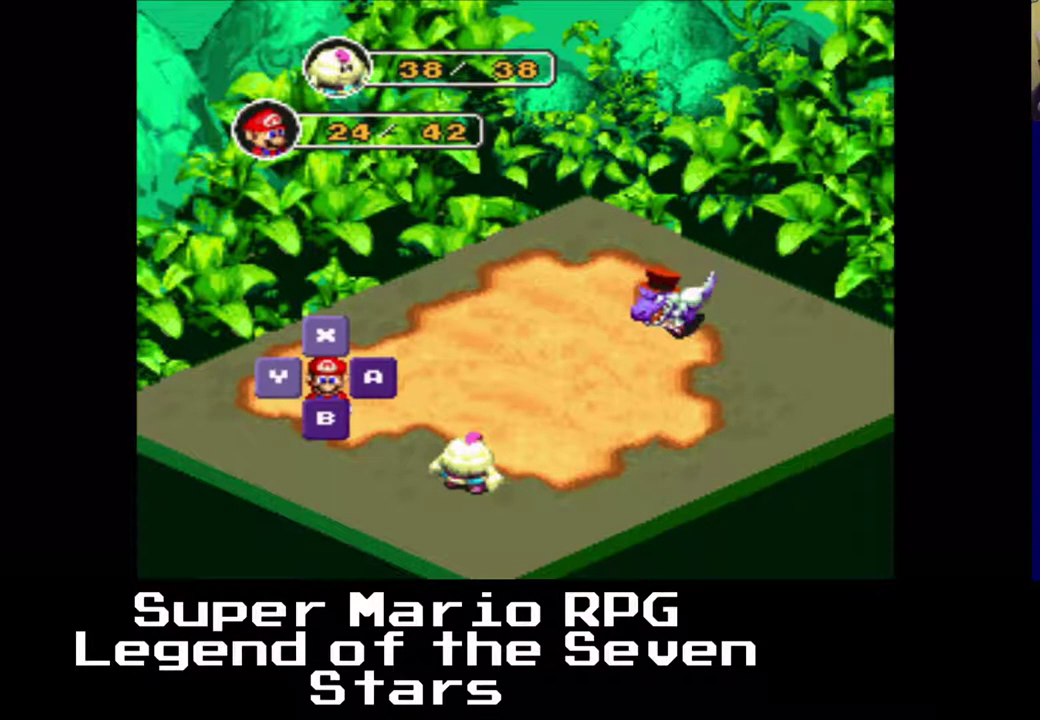
{"buttons": ["X"], "right_stick": "center", "events": [[483, "X", "down"]]}
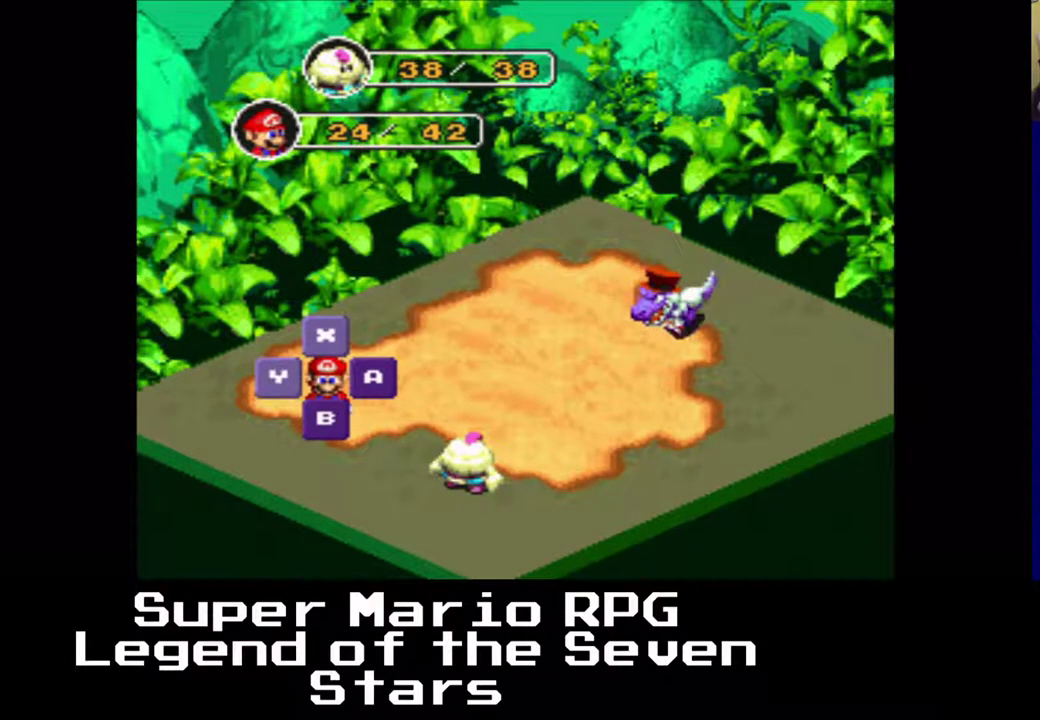
{"buttons": [], "right_stick": "center", "events": [[83, "X", "up"]]}